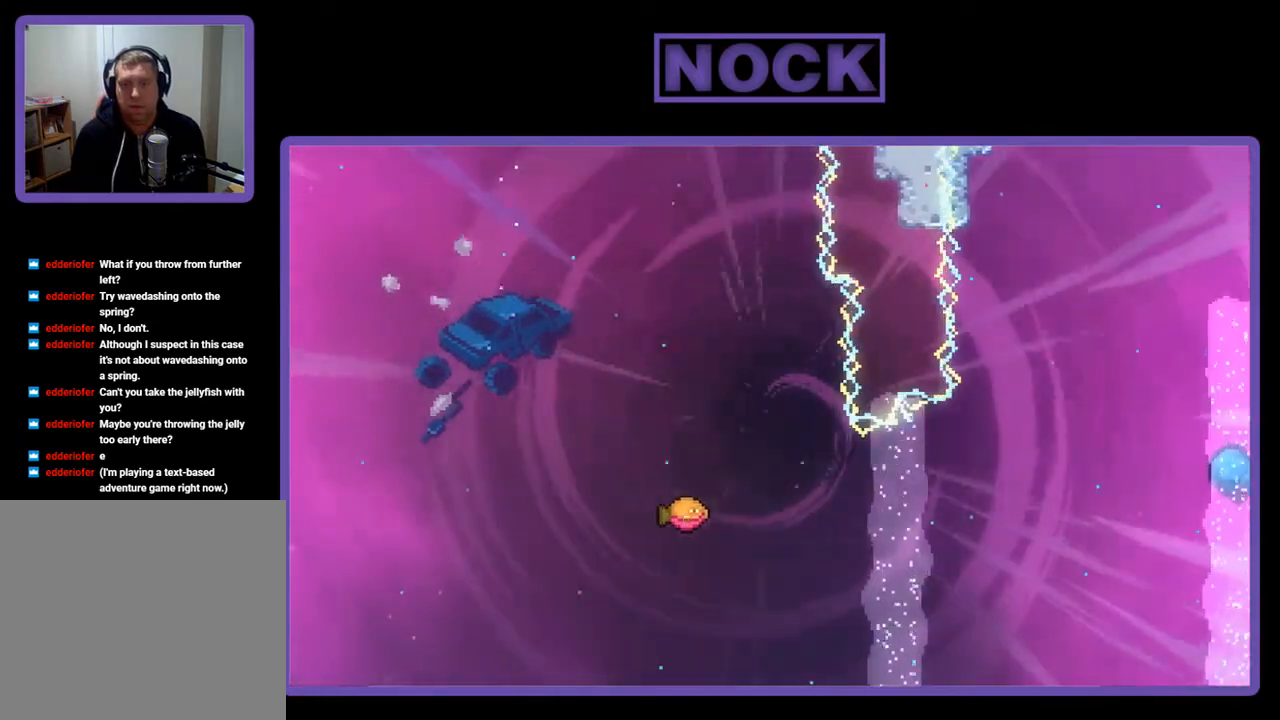
Gameplay with a controller (PlayStation layout); each line is a JSON object with the inputs held at the frame after it. "events" lists button and stick changes between this image and that frame as [ms after this image, input, new state], when the widget could be followed in between. Not read: left_stick.
{"buttons": ["R2"], "right_stick": "center", "events": [[50, "DPAD_RIGHT", "up"]]}
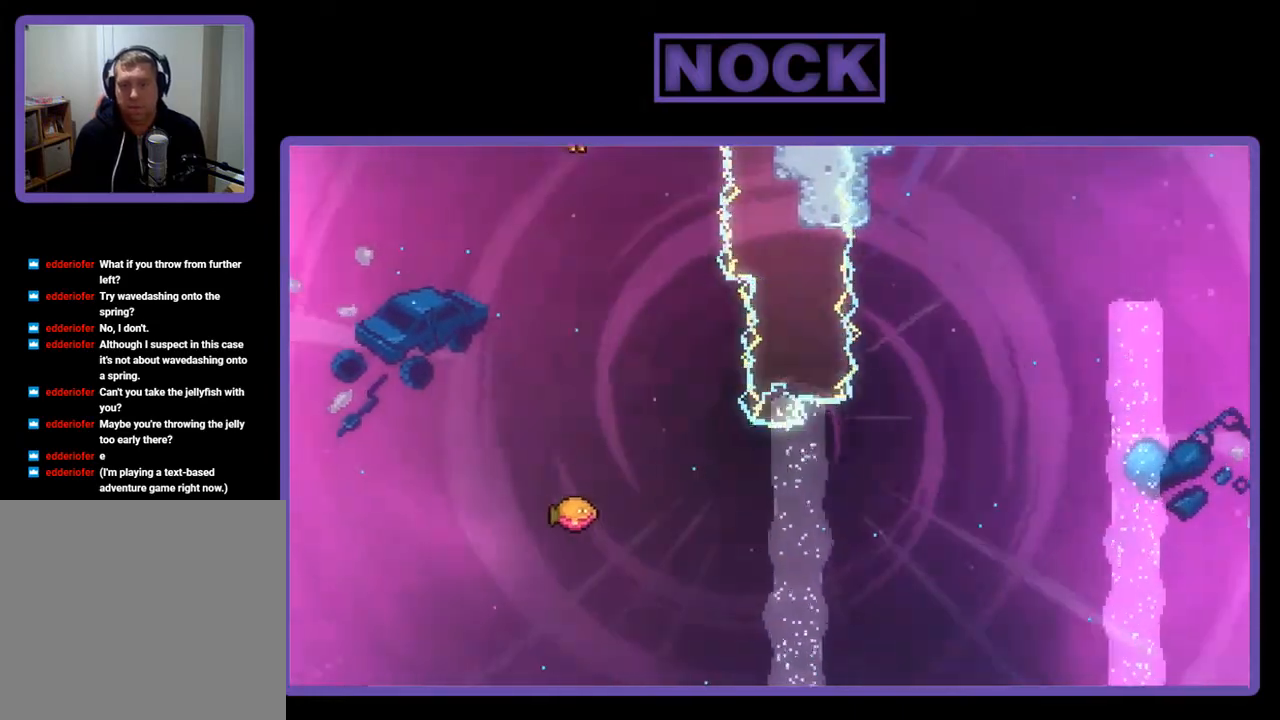
{"buttons": ["R2"], "right_stick": "center", "events": [[250, "DPAD_RIGHT", "down"], [483, "DPAD_RIGHT", "up"]]}
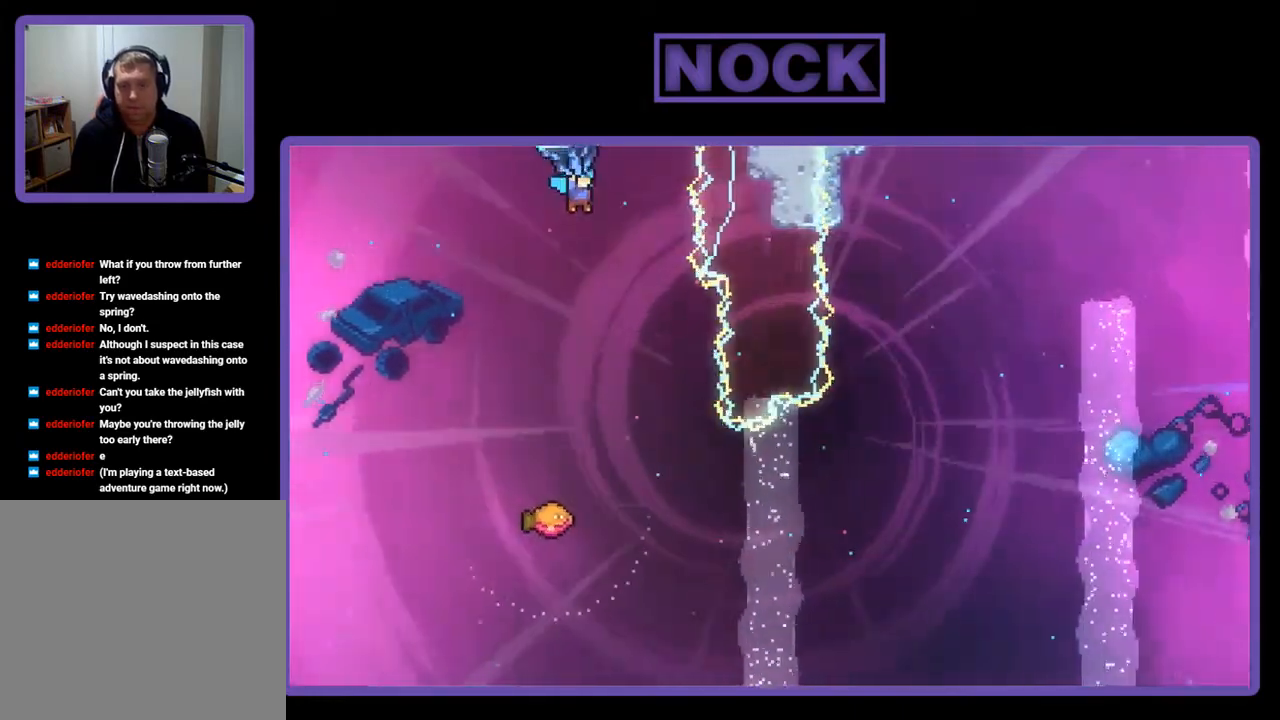
{"buttons": ["R2"], "right_stick": "center", "events": [[317, "DPAD_RIGHT", "down"], [483, "DPAD_RIGHT", "up"]]}
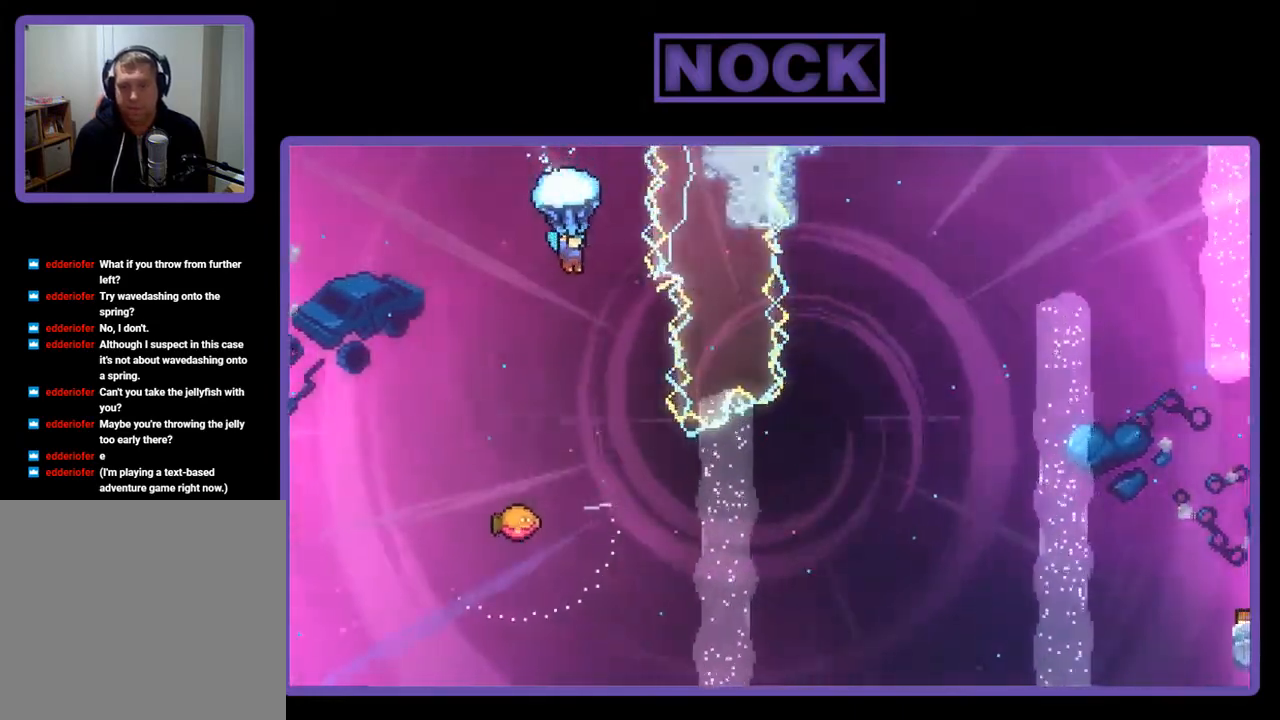
{"buttons": ["R2", "DPAD_RIGHT"], "right_stick": "center", "events": [[283, "DPAD_RIGHT", "down"]]}
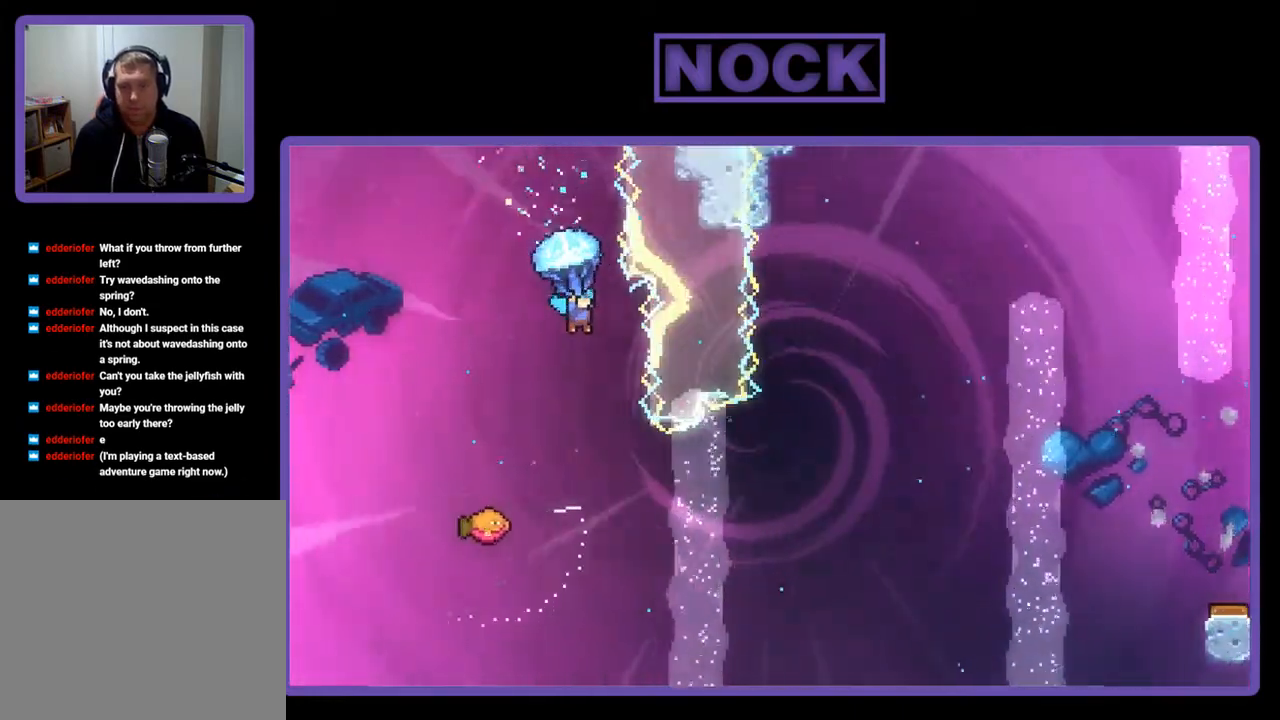
{"buttons": ["R2"], "right_stick": "center", "events": [[17, "DPAD_RIGHT", "up"]]}
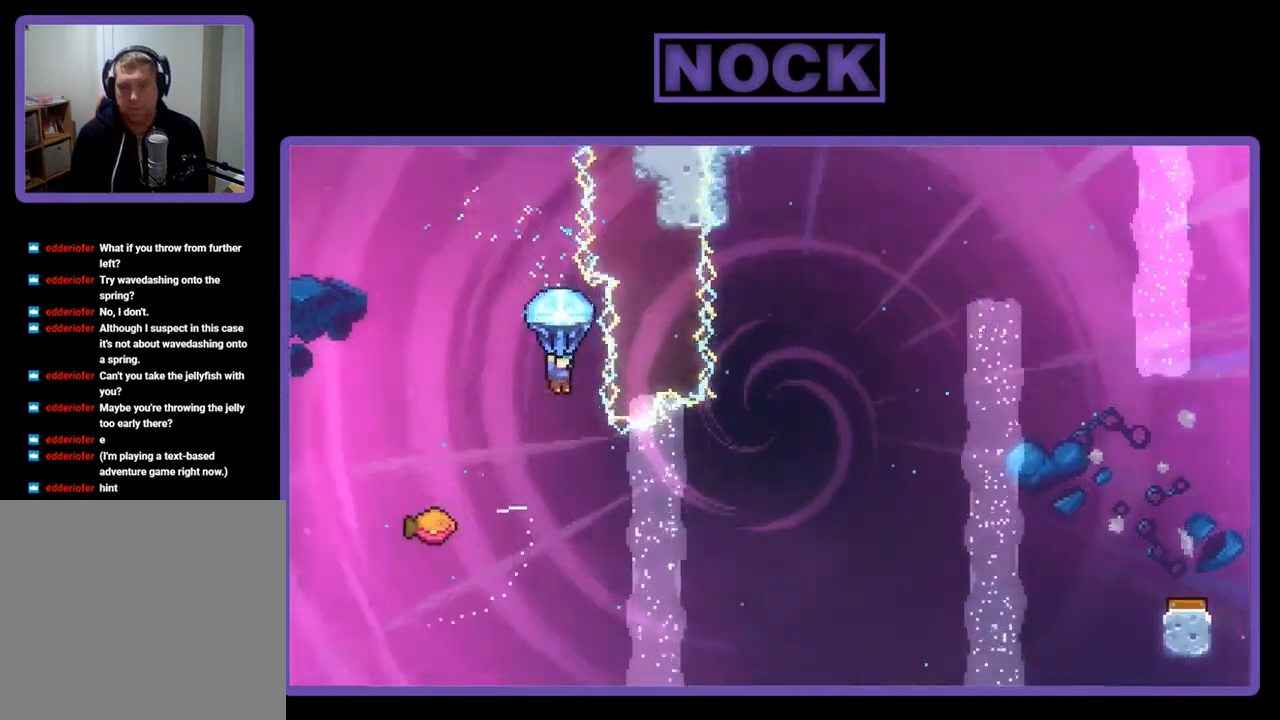
{"buttons": ["DPAD_LEFT"], "right_stick": "center", "events": [[50, "R2", "up"], [283, "DPAD_LEFT", "down"]]}
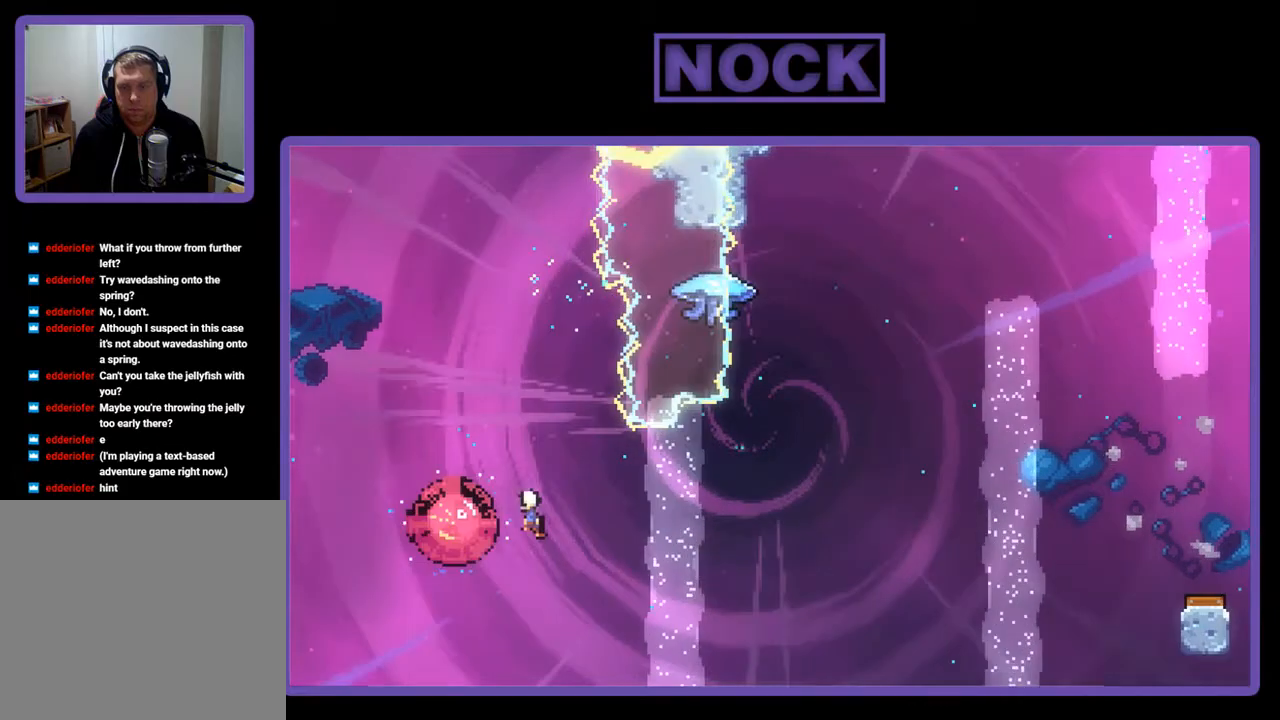
{"buttons": ["R2", "DPAD_RIGHT"], "right_stick": "center", "events": [[83, "DPAD_LEFT", "up"], [83, "DPAD_UP", "down"], [117, "DPAD_UP", "up"], [150, "DPAD_RIGHT", "down"], [317, "R2", "down"]]}
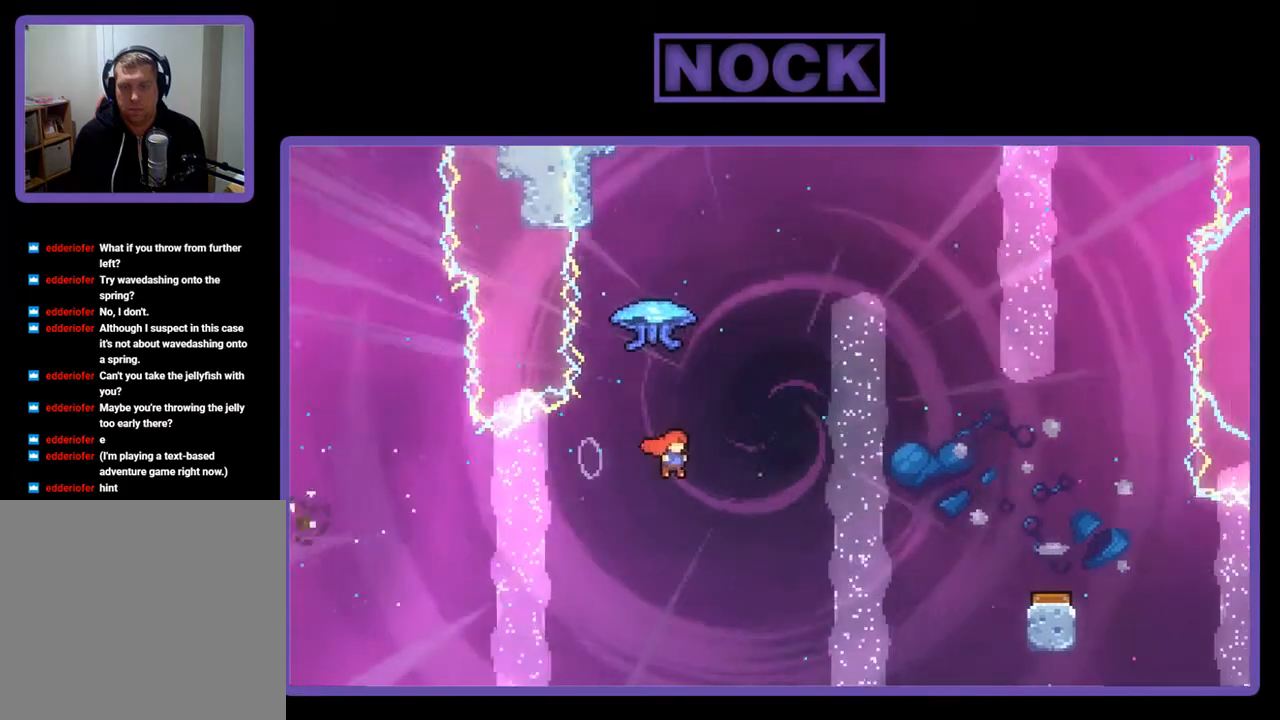
{"buttons": ["R2", "DPAD_RIGHT"], "right_stick": "center", "events": [[17, "DPAD_UP", "down"], [50, "DPAD_RIGHT", "up"], [83, "CIRCLE", "down"], [283, "CIRCLE", "up"], [317, "DPAD_RIGHT", "down"], [383, "DPAD_UP", "up"]]}
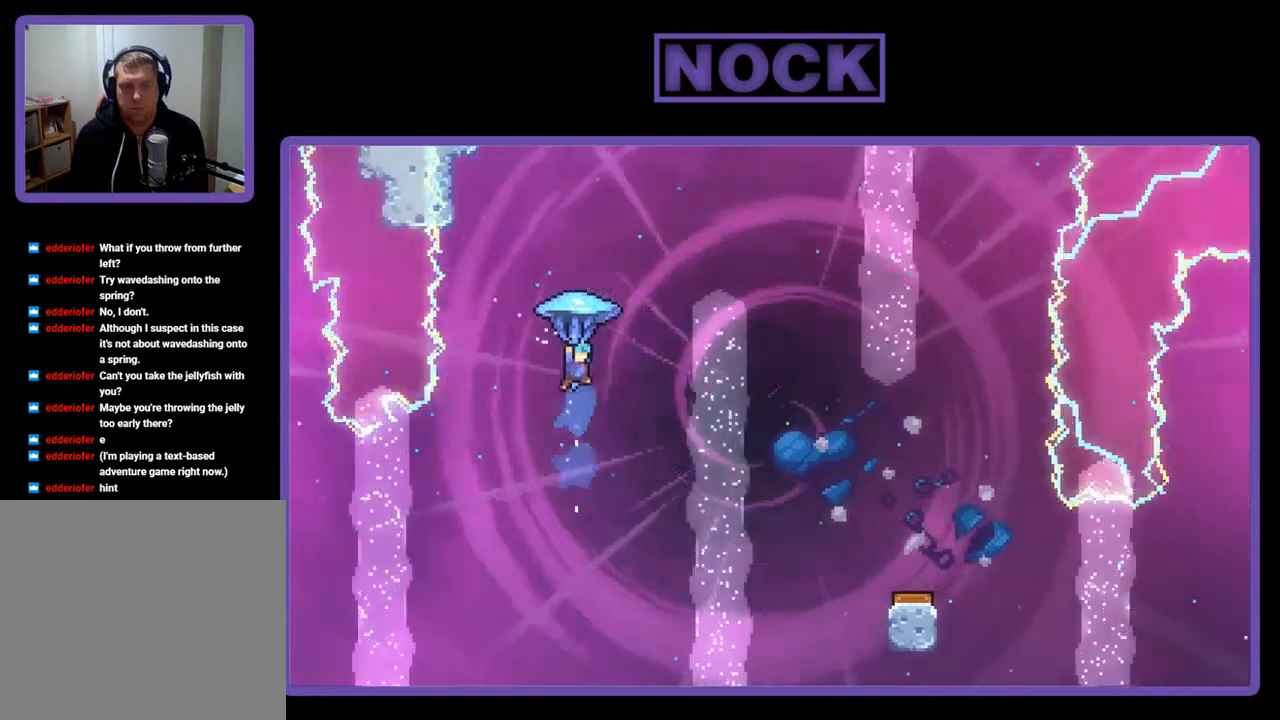
{"buttons": ["R2", "DPAD_RIGHT"], "right_stick": "center", "events": [[17, "DPAD_UP", "down"], [317, "DPAD_UP", "up"]]}
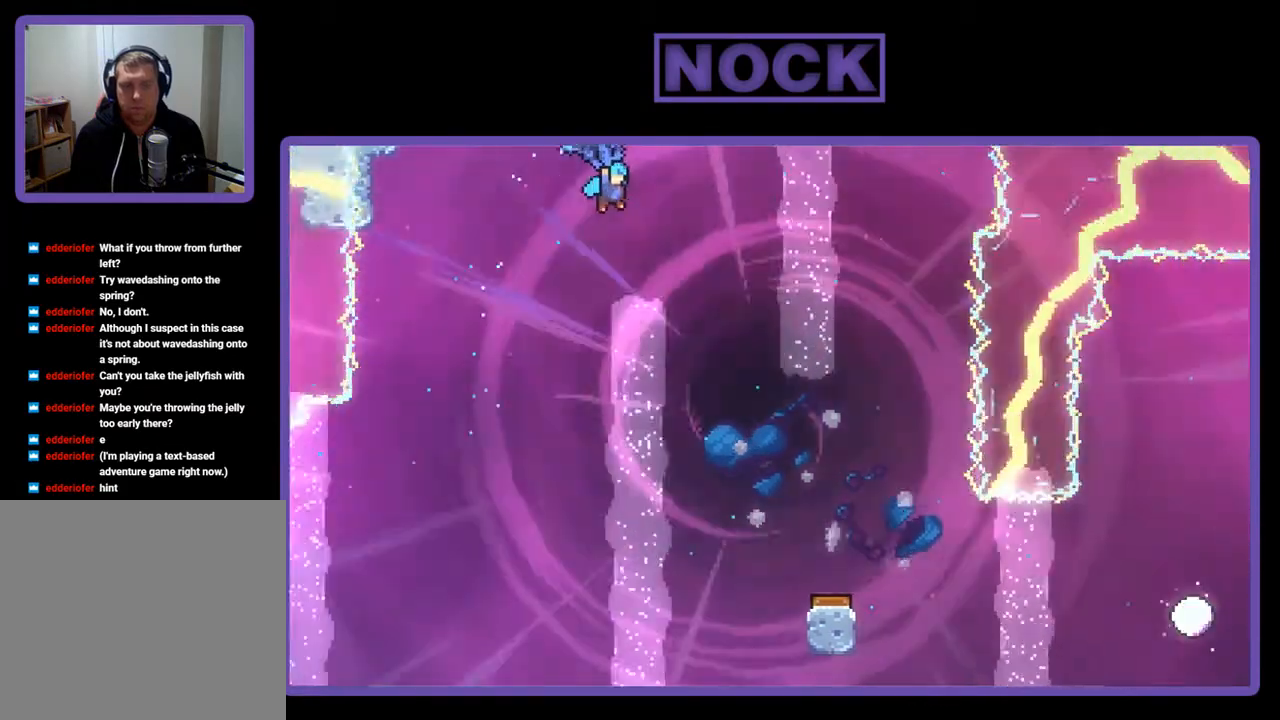
{"buttons": ["R2"], "right_stick": "center", "events": [[117, "DPAD_RIGHT", "up"]]}
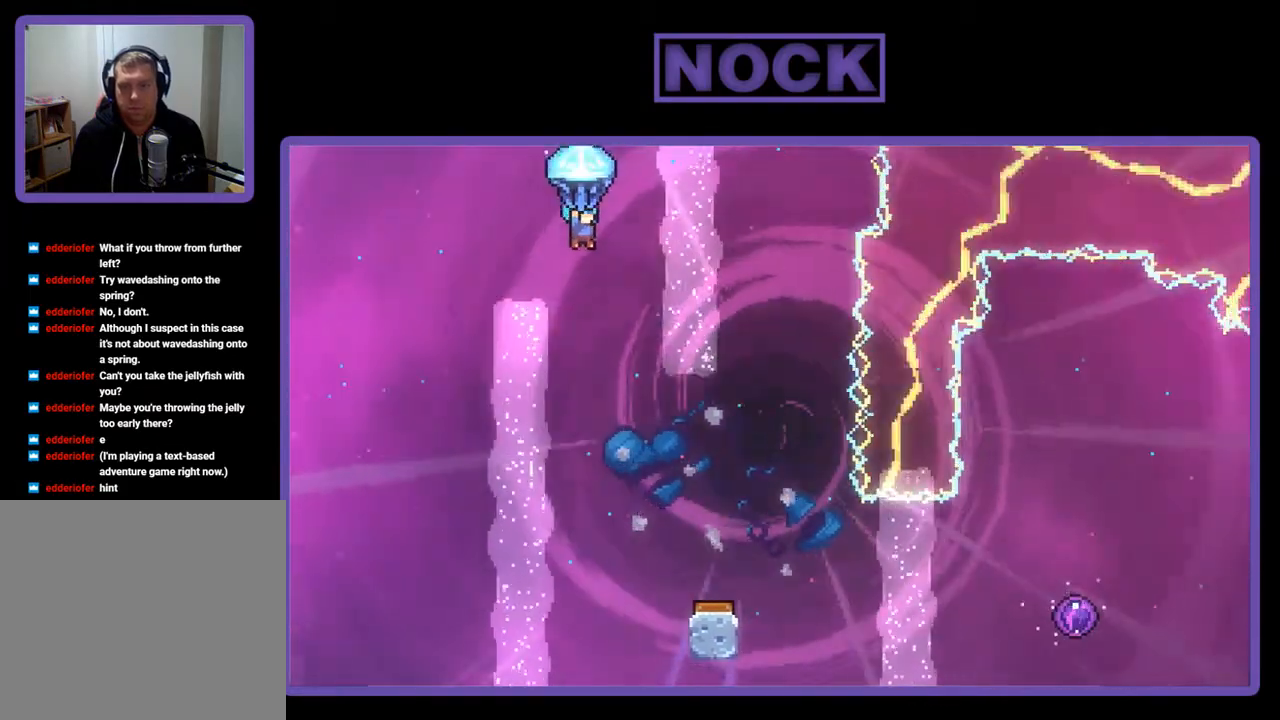
{"buttons": ["R2"], "right_stick": "center", "events": [[350, "DPAD_DOWN", "down"], [450, "DPAD_DOWN", "up"]]}
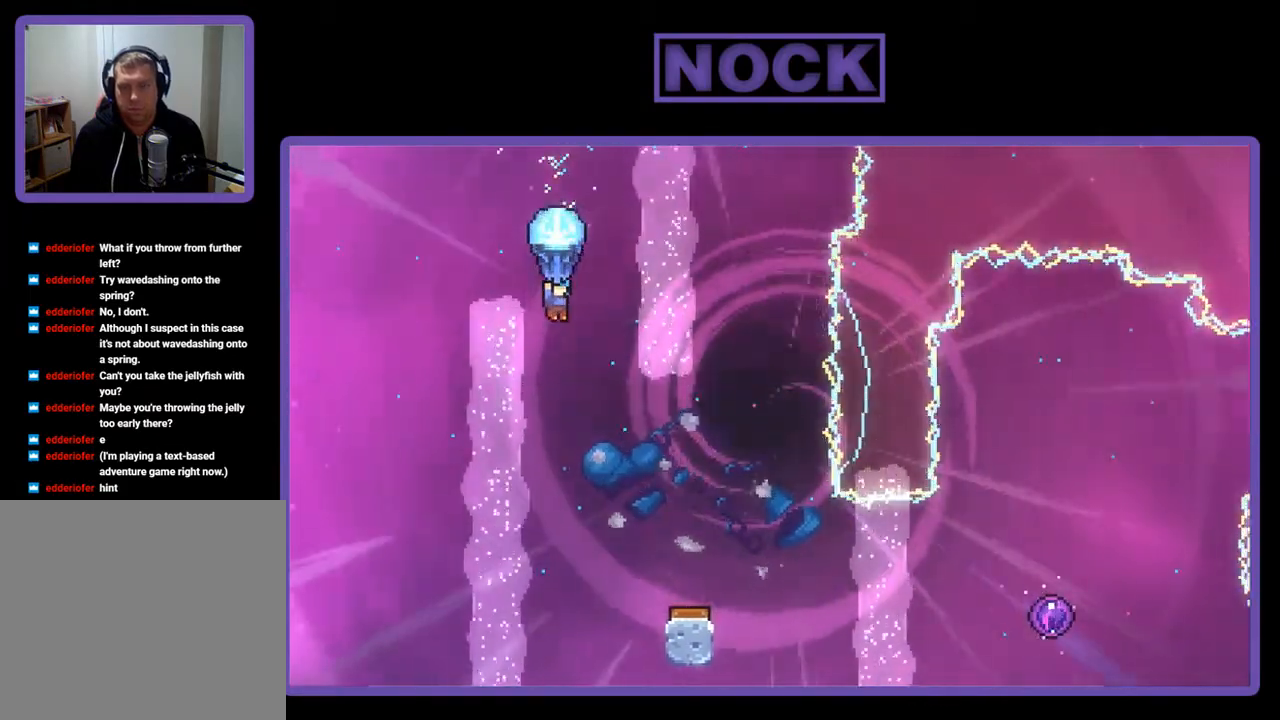
{"buttons": ["R2"], "right_stick": "center", "events": [[217, "DPAD_RIGHT", "down"], [350, "DPAD_RIGHT", "up"]]}
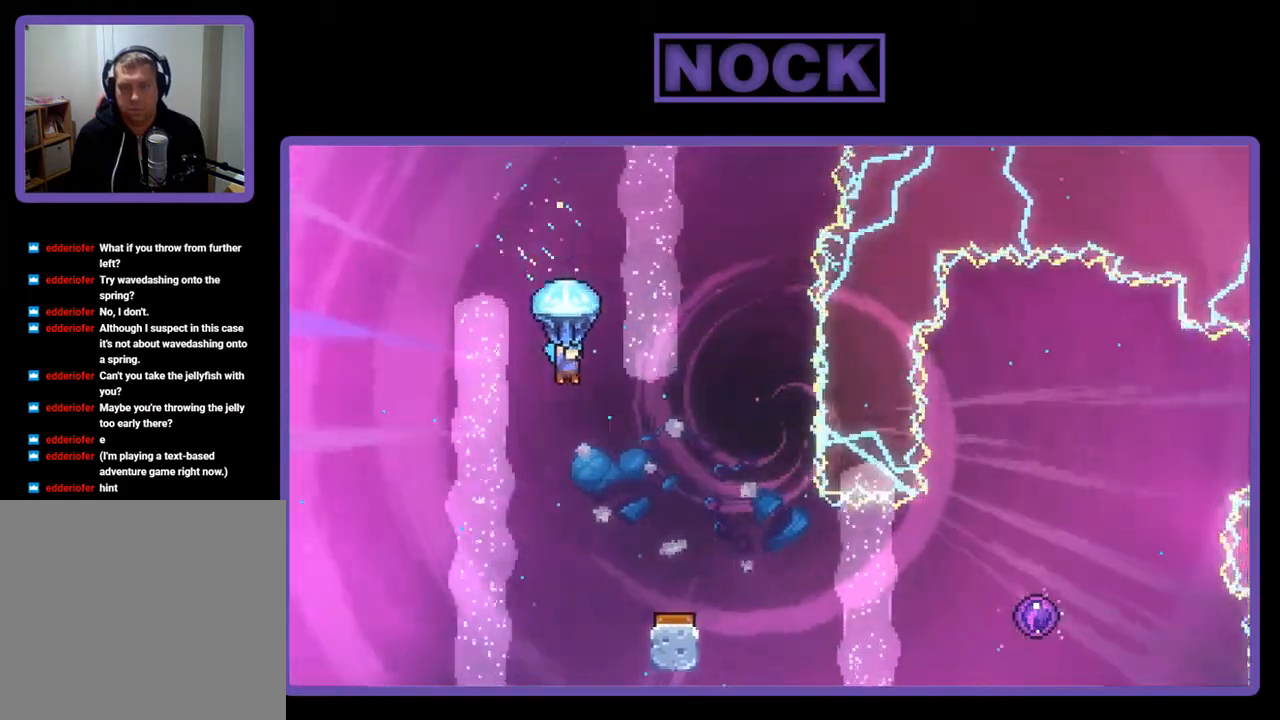
{"buttons": ["R2"], "right_stick": "center", "events": [[350, "DPAD_RIGHT", "down"], [483, "DPAD_RIGHT", "up"]]}
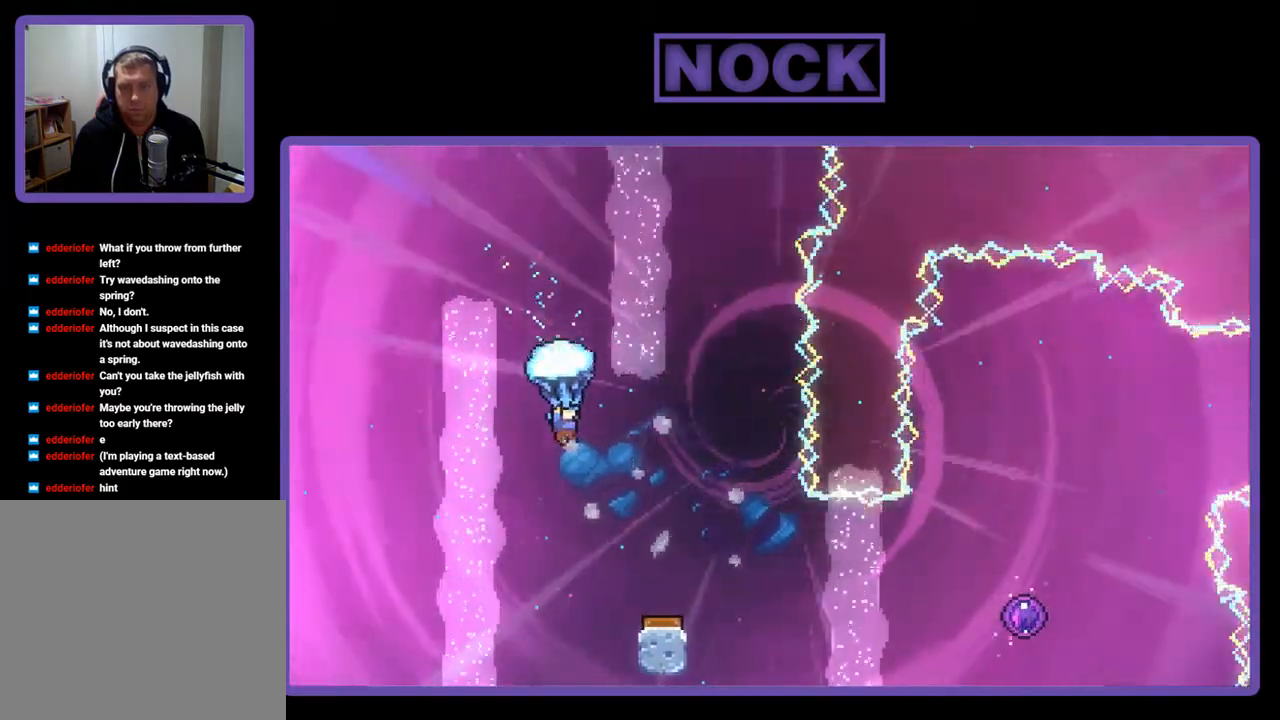
{"buttons": ["R2", "DPAD_RIGHT"], "right_stick": "center", "events": [[283, "DPAD_RIGHT", "down"]]}
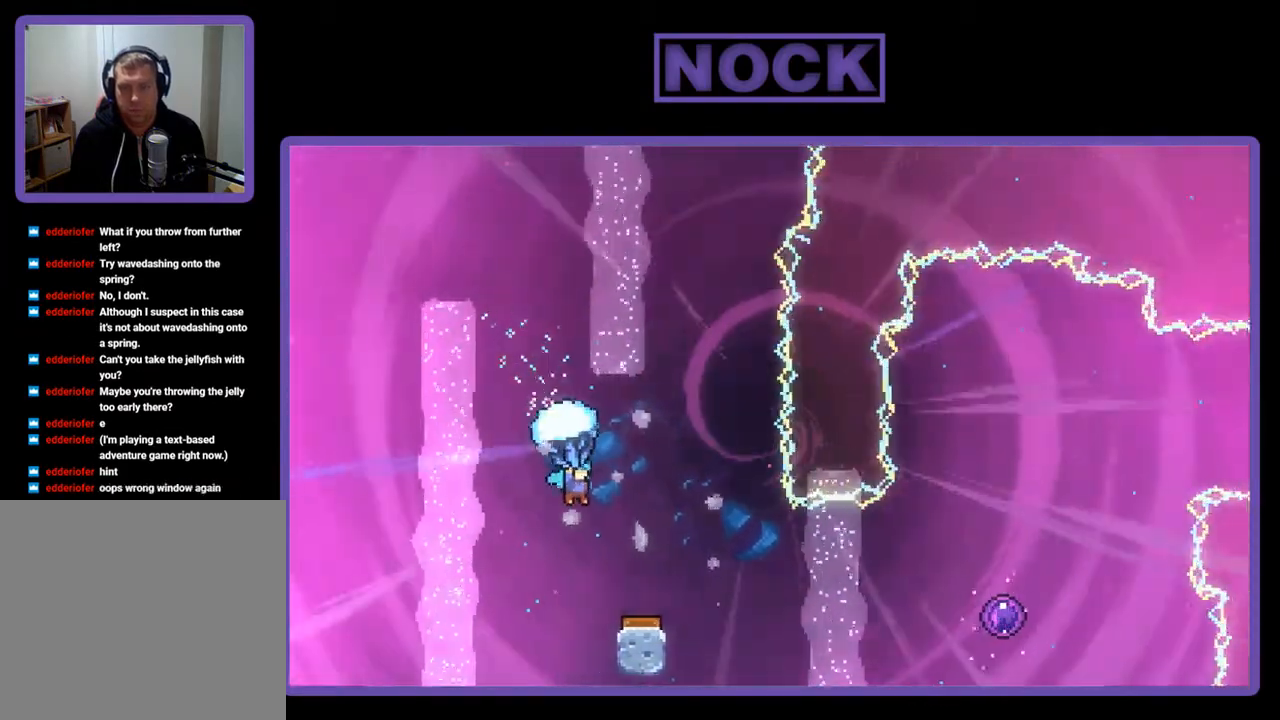
{"buttons": ["R2"], "right_stick": "center", "events": [[83, "DPAD_RIGHT", "up"]]}
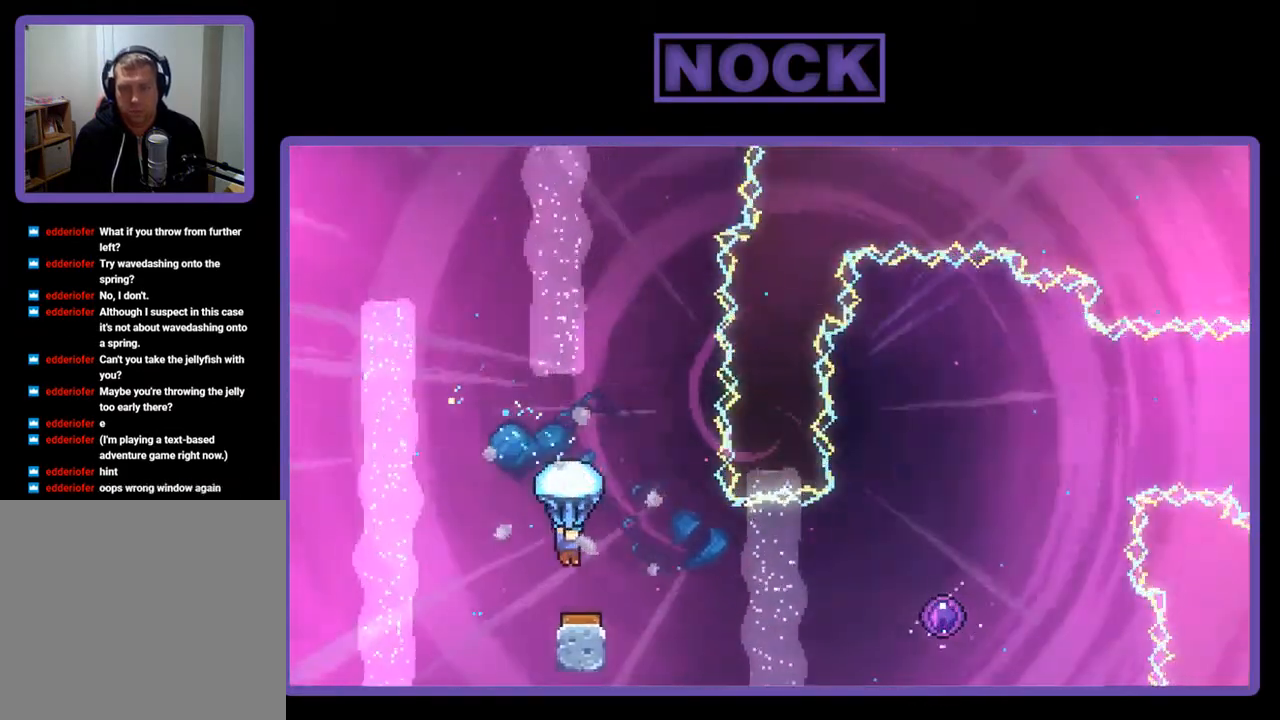
{"buttons": ["R2", "DPAD_RIGHT"], "right_stick": "center", "events": [[283, "DPAD_RIGHT", "down"]]}
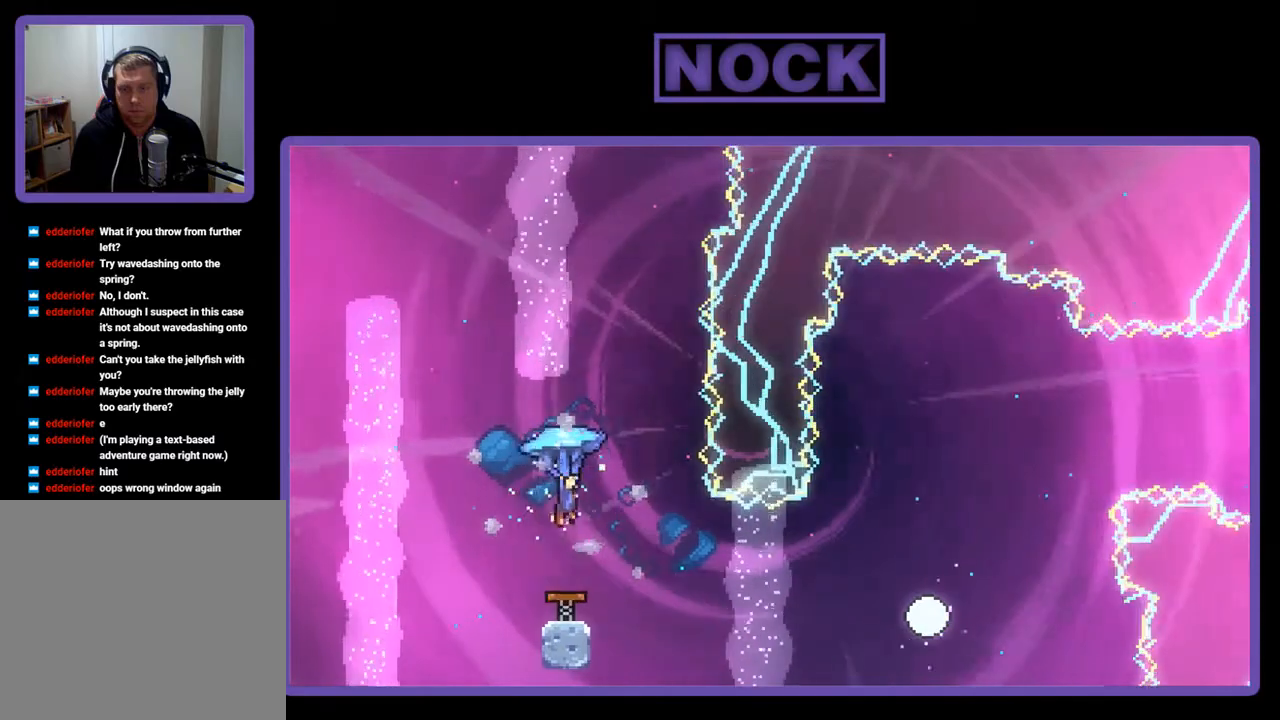
{"buttons": [], "right_stick": "center", "events": [[383, "DPAD_RIGHT", "up"], [417, "R2", "up"]]}
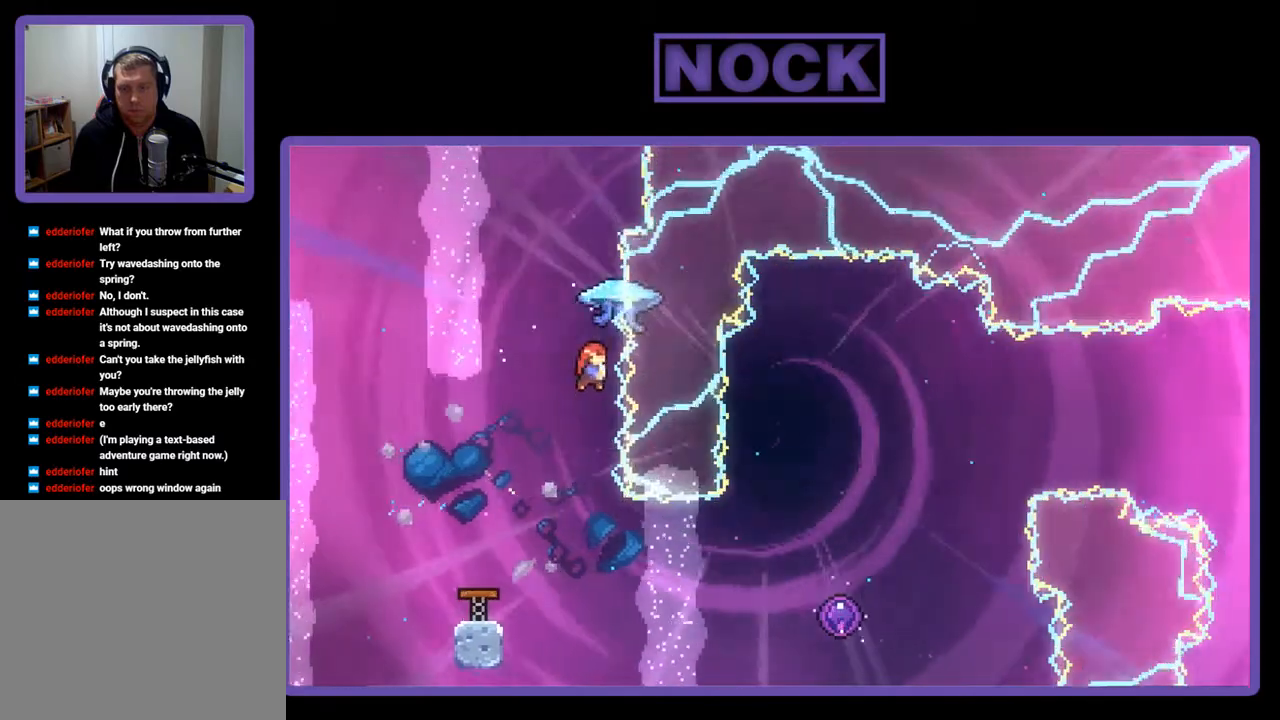
{"buttons": ["DPAD_RIGHT"], "right_stick": "center", "events": [[350, "DPAD_RIGHT", "down"]]}
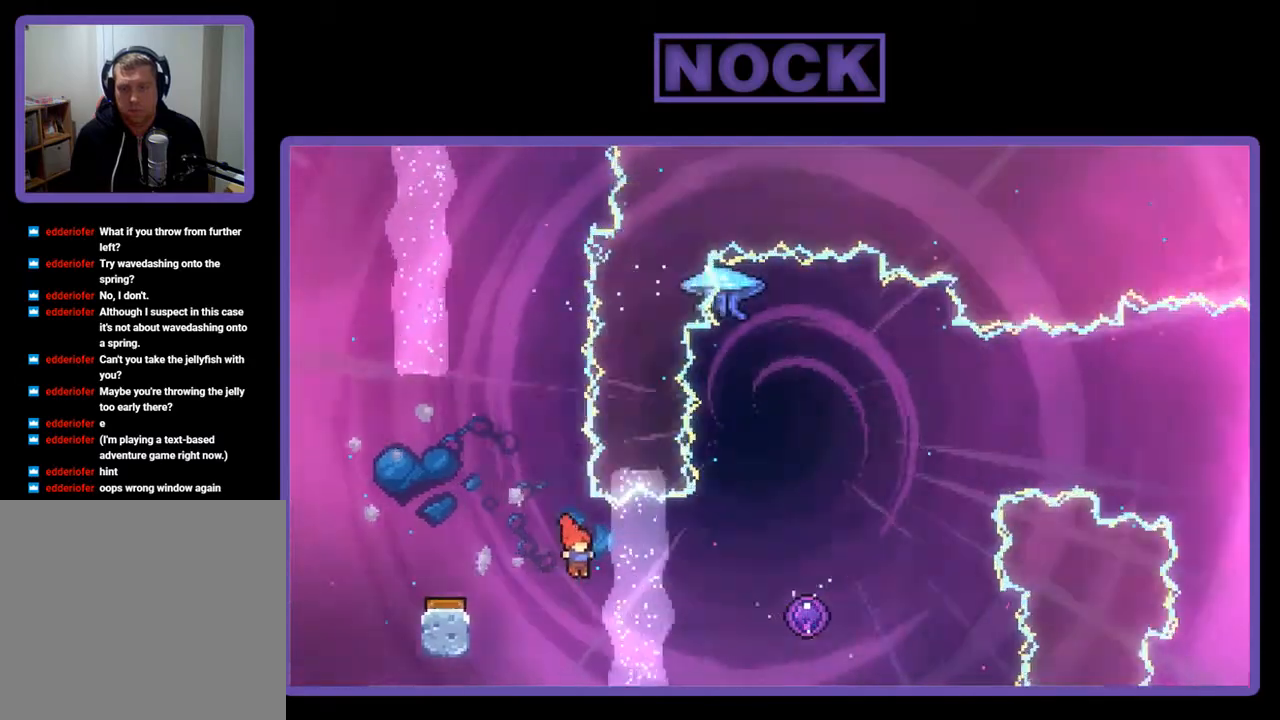
{"buttons": ["R2", "DPAD_RIGHT"], "right_stick": "center", "events": [[17, "R2", "down"], [117, "CIRCLE", "down"], [350, "CIRCLE", "up"]]}
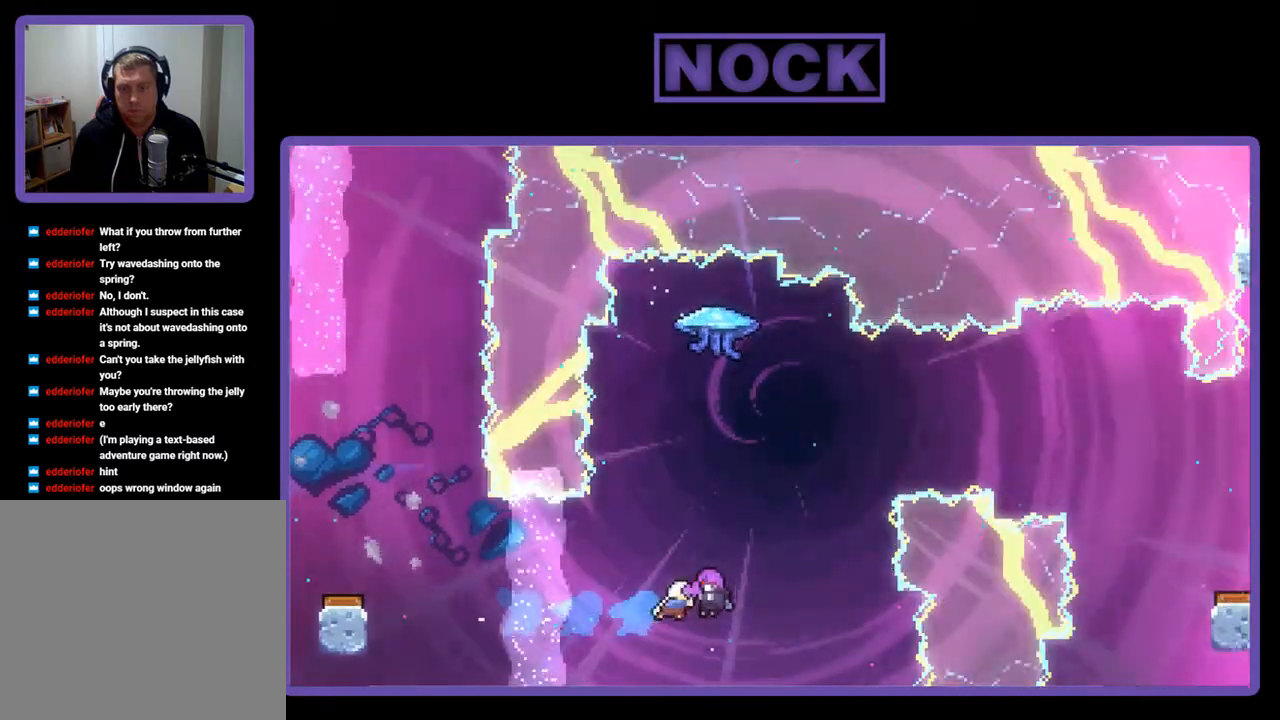
{"buttons": ["R2"], "right_stick": "center", "events": [[17, "DPAD_RIGHT", "up"]]}
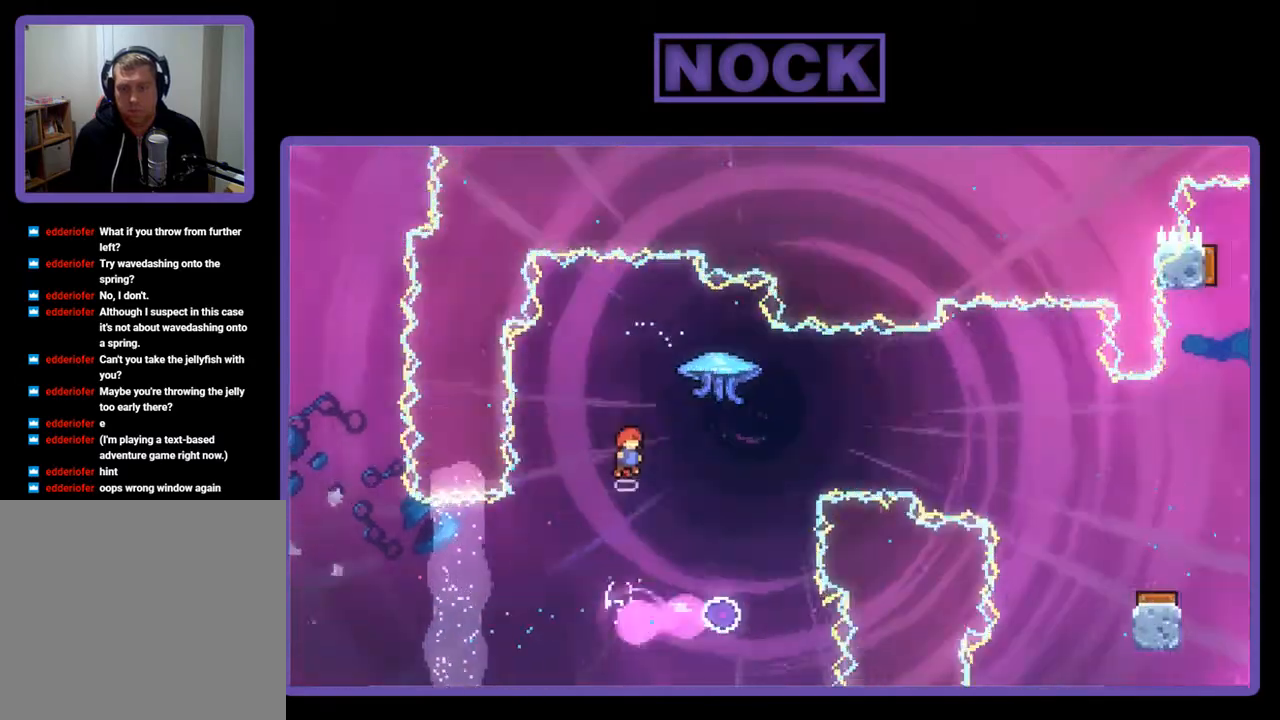
{"buttons": ["DPAD_RIGHT"], "right_stick": "center", "events": [[50, "R2", "up"], [417, "DPAD_RIGHT", "down"]]}
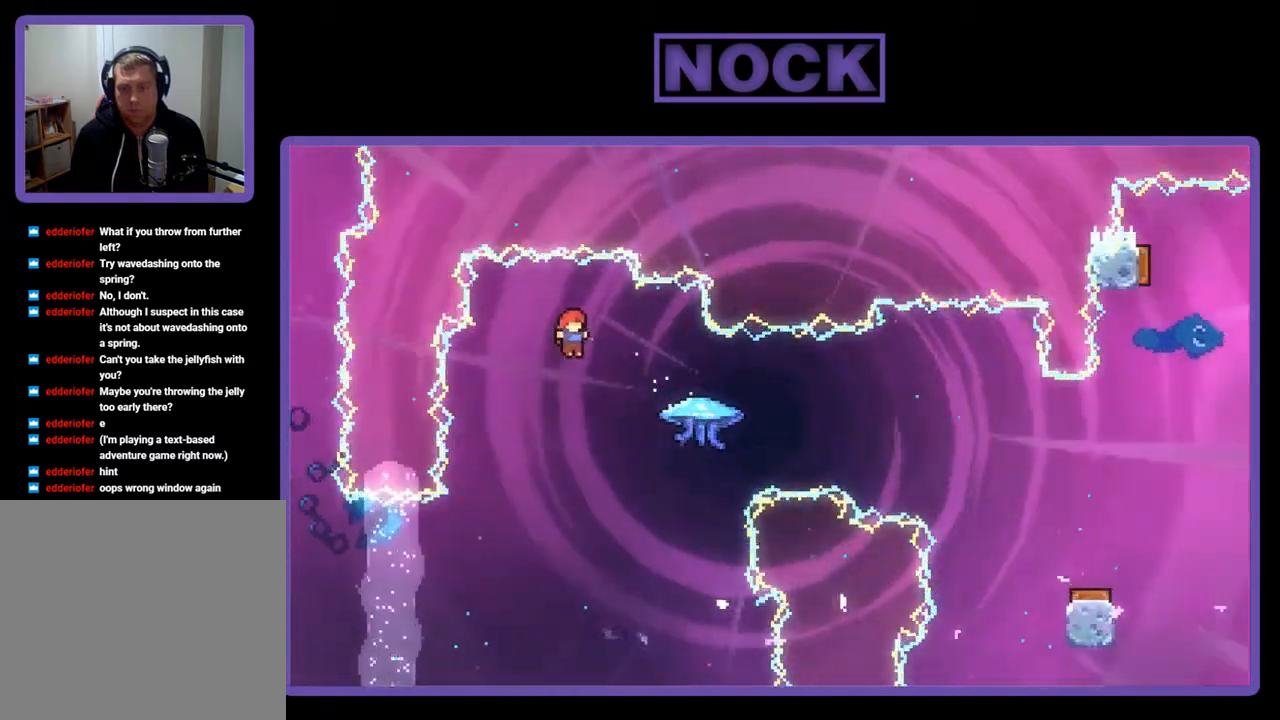
{"buttons": ["R2", "DPAD_RIGHT"], "right_stick": "center", "events": [[250, "CIRCLE", "down"], [250, "R2", "down"], [483, "CIRCLE", "up"]]}
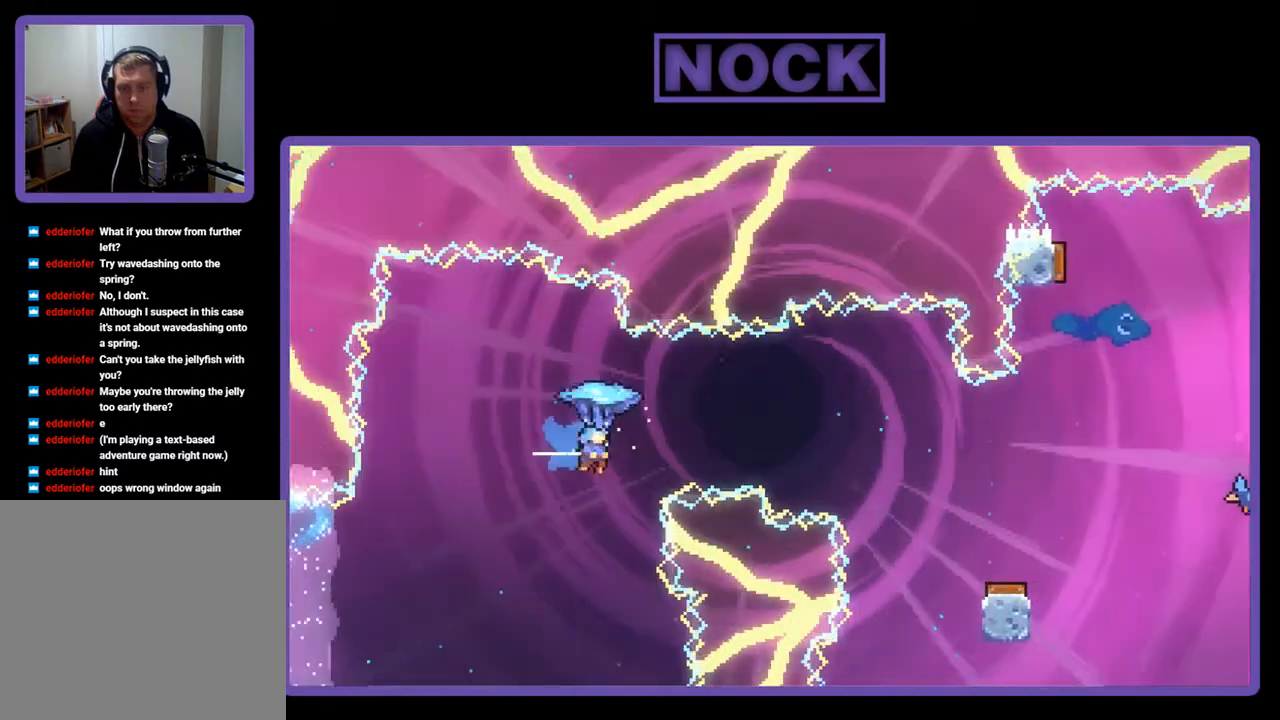
{"buttons": ["R2", "DPAD_RIGHT"], "right_stick": "center", "events": []}
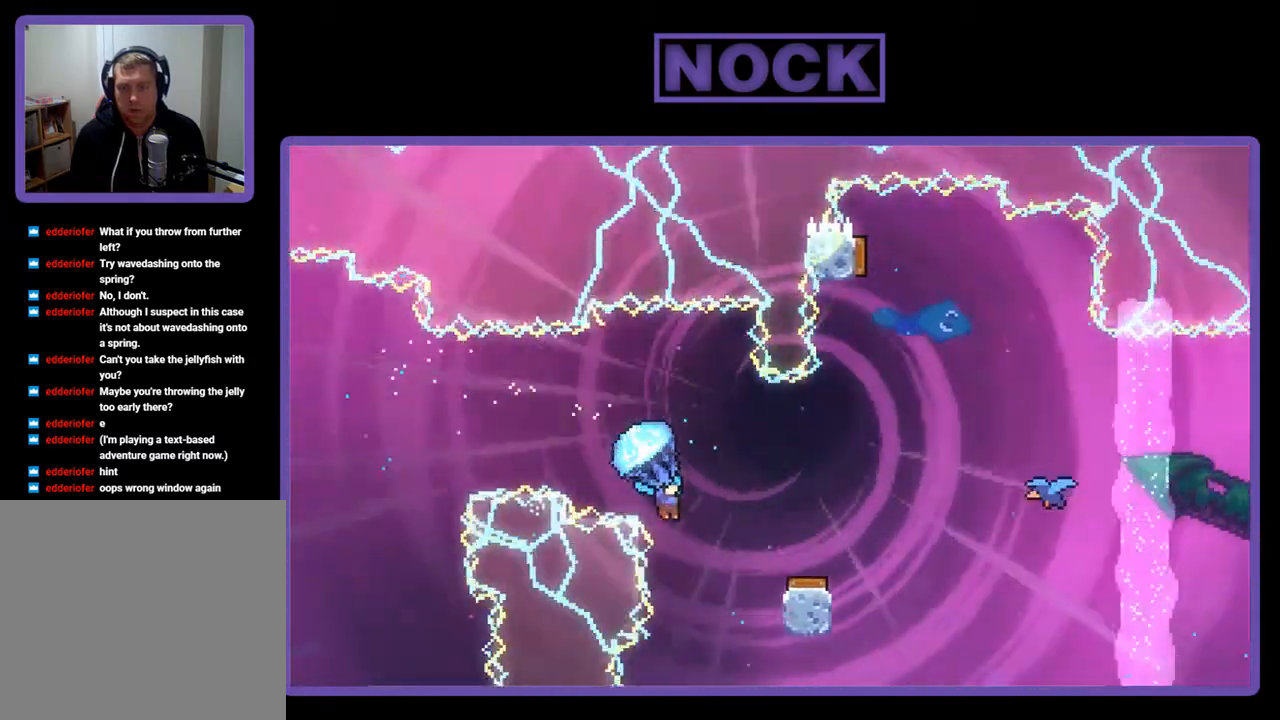
{"buttons": ["R2"], "right_stick": "center", "events": [[17, "DPAD_RIGHT", "up"], [283, "DPAD_RIGHT", "down"], [383, "DPAD_RIGHT", "up"]]}
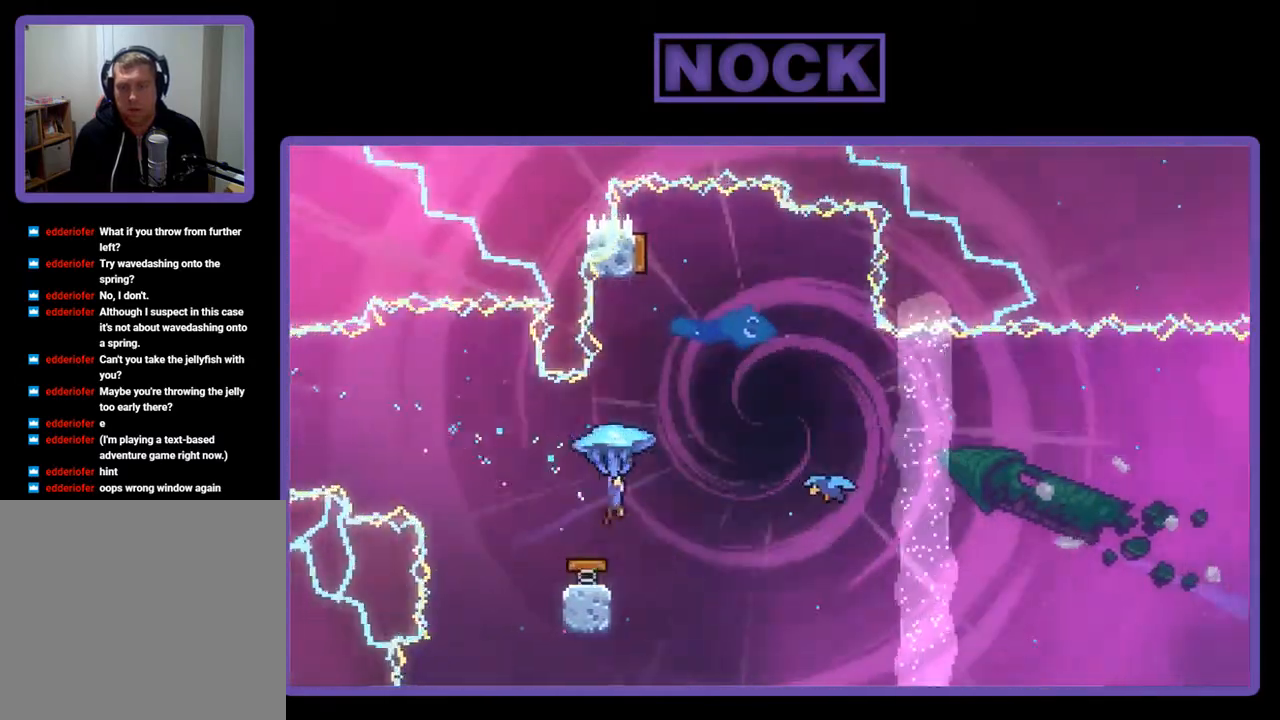
{"buttons": ["R2", "DPAD_RIGHT"], "right_stick": "center", "events": [[17, "DPAD_LEFT", "down"], [117, "DPAD_LEFT", "up"], [283, "DPAD_RIGHT", "down"]]}
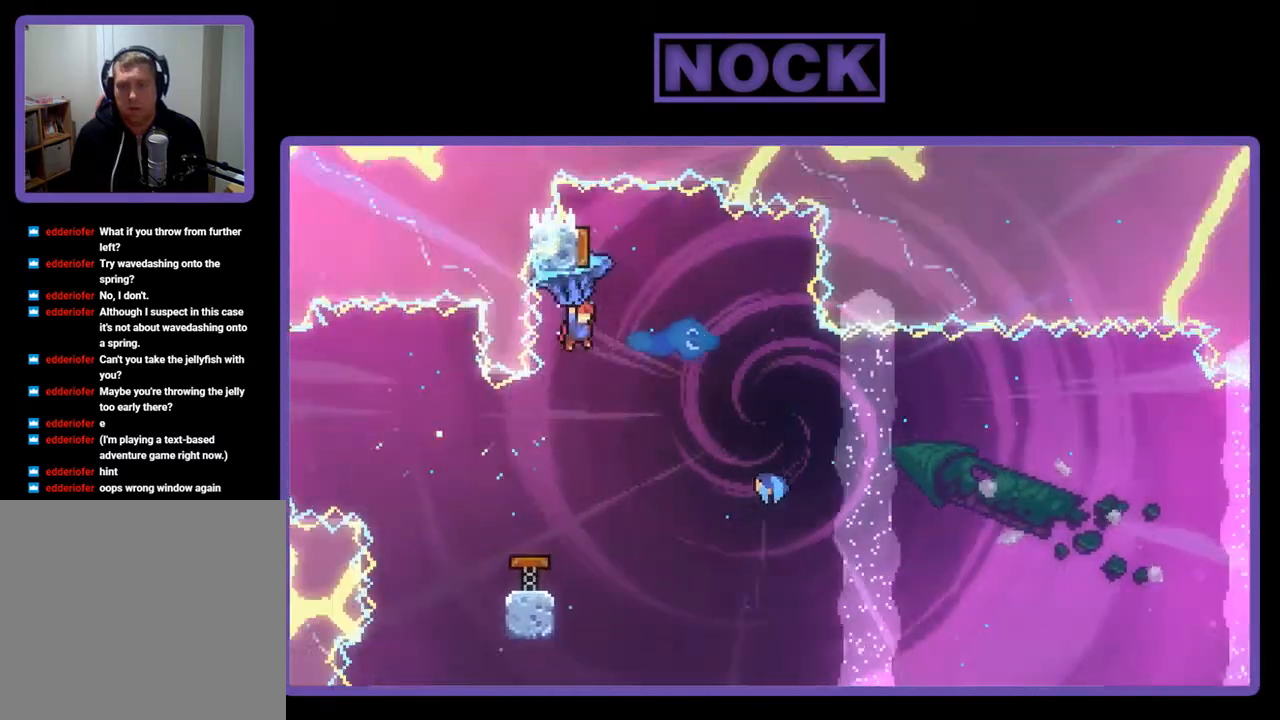
{"buttons": [], "right_stick": "center", "events": [[150, "DPAD_RIGHT", "up"], [283, "DPAD_LEFT", "down"], [417, "DPAD_LEFT", "up"], [417, "R2", "up"]]}
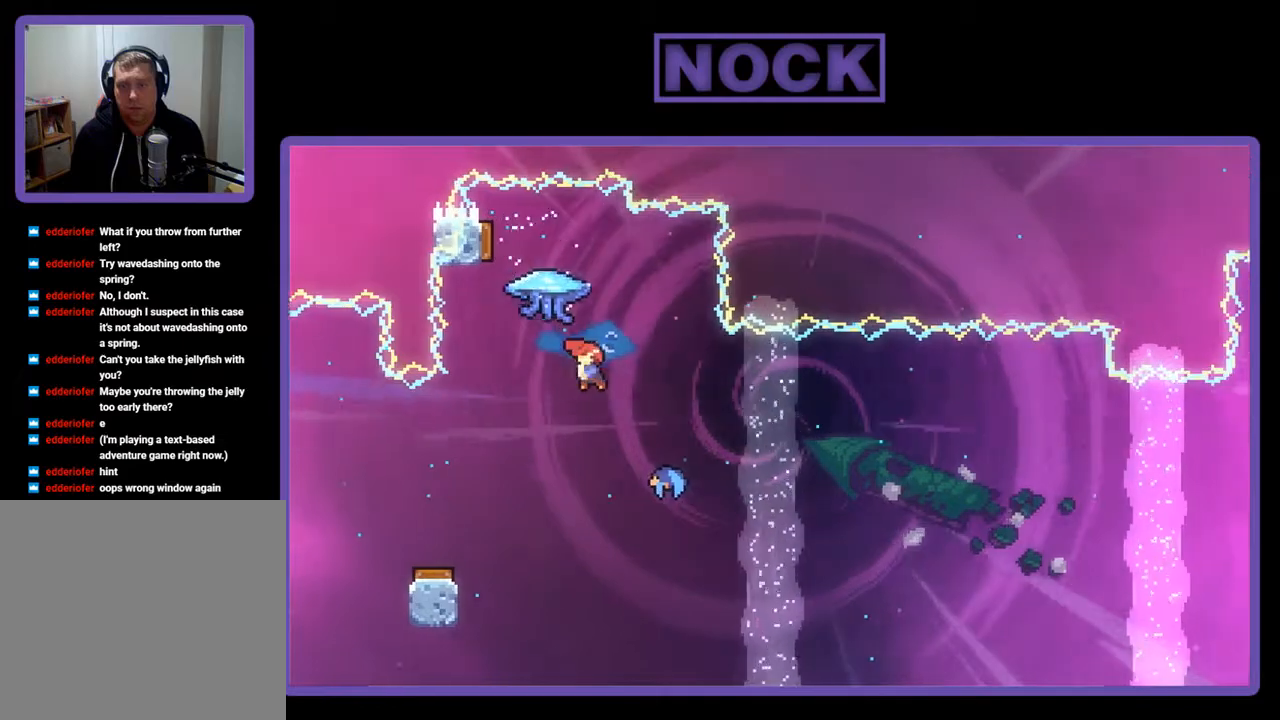
{"buttons": ["R2", "DPAD_RIGHT"], "right_stick": "center", "events": [[117, "DPAD_RIGHT", "down"], [250, "R2", "down"]]}
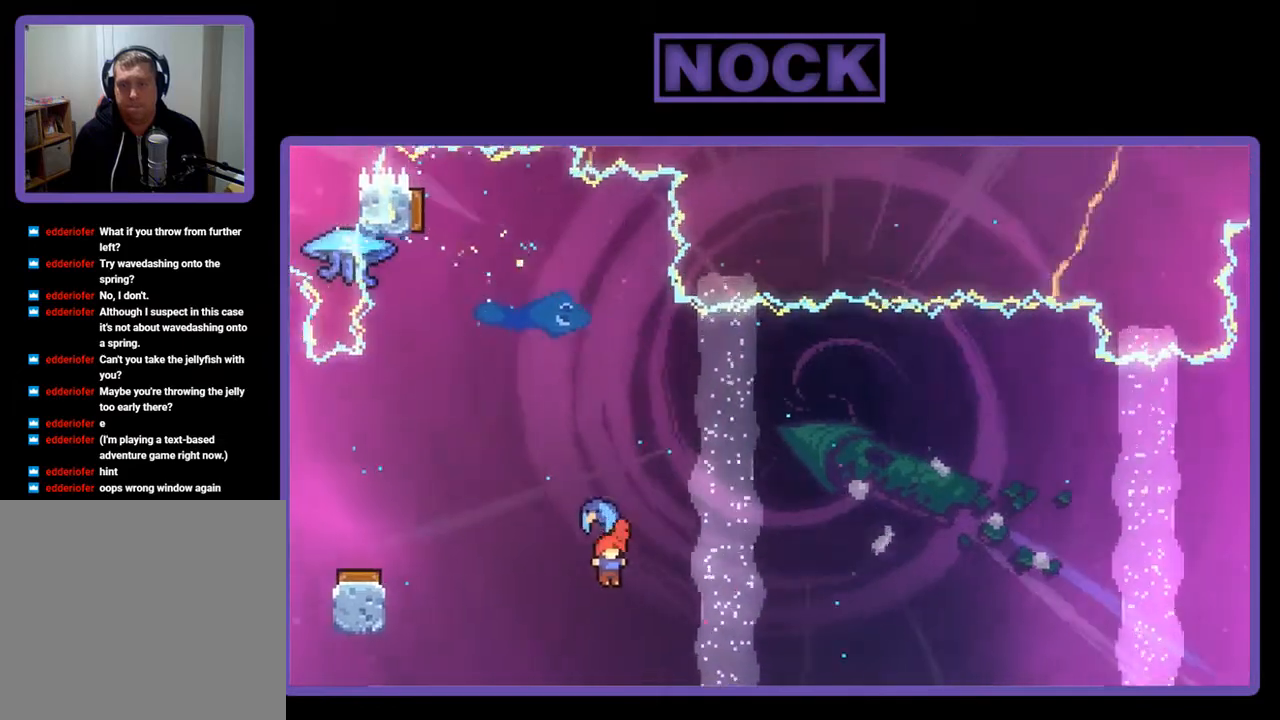
{"buttons": ["R2", "DPAD_UP", "DPAD_RIGHT"], "right_stick": "center", "events": [[50, "DPAD_UP", "down"], [217, "DPAD_UP", "up"], [250, "DPAD_UP", "down"]]}
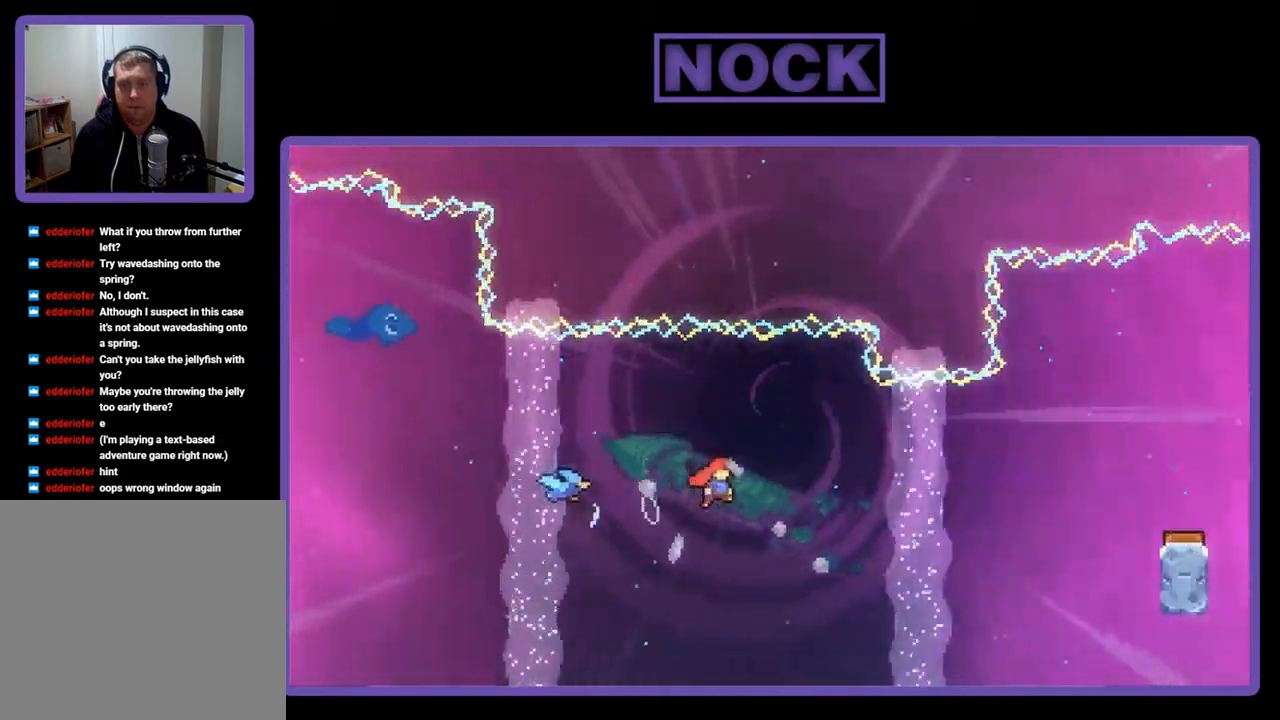
{"buttons": ["CIRCLE", "R2", "DPAD_UP", "DPAD_RIGHT"], "right_stick": "center", "events": [[417, "CIRCLE", "down"]]}
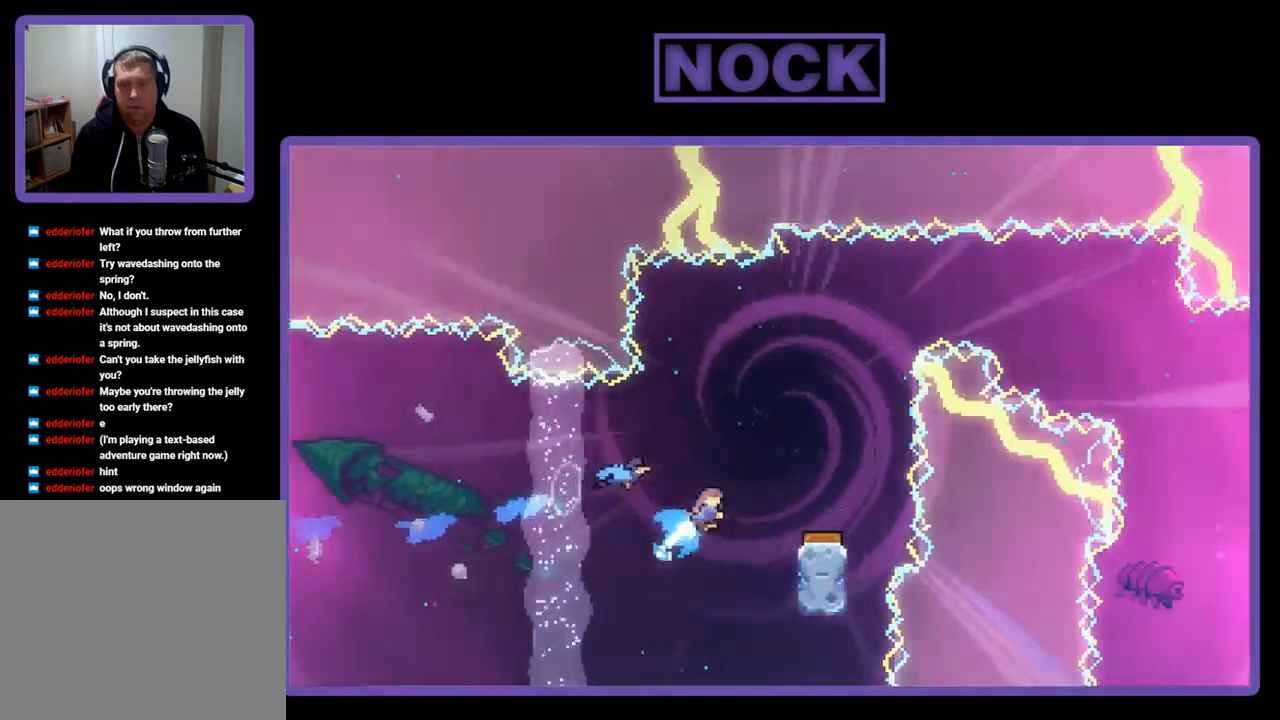
{"buttons": ["R2"], "right_stick": "center", "events": [[183, "CIRCLE", "up"], [217, "DPAD_UP", "up"], [250, "DPAD_RIGHT", "up"]]}